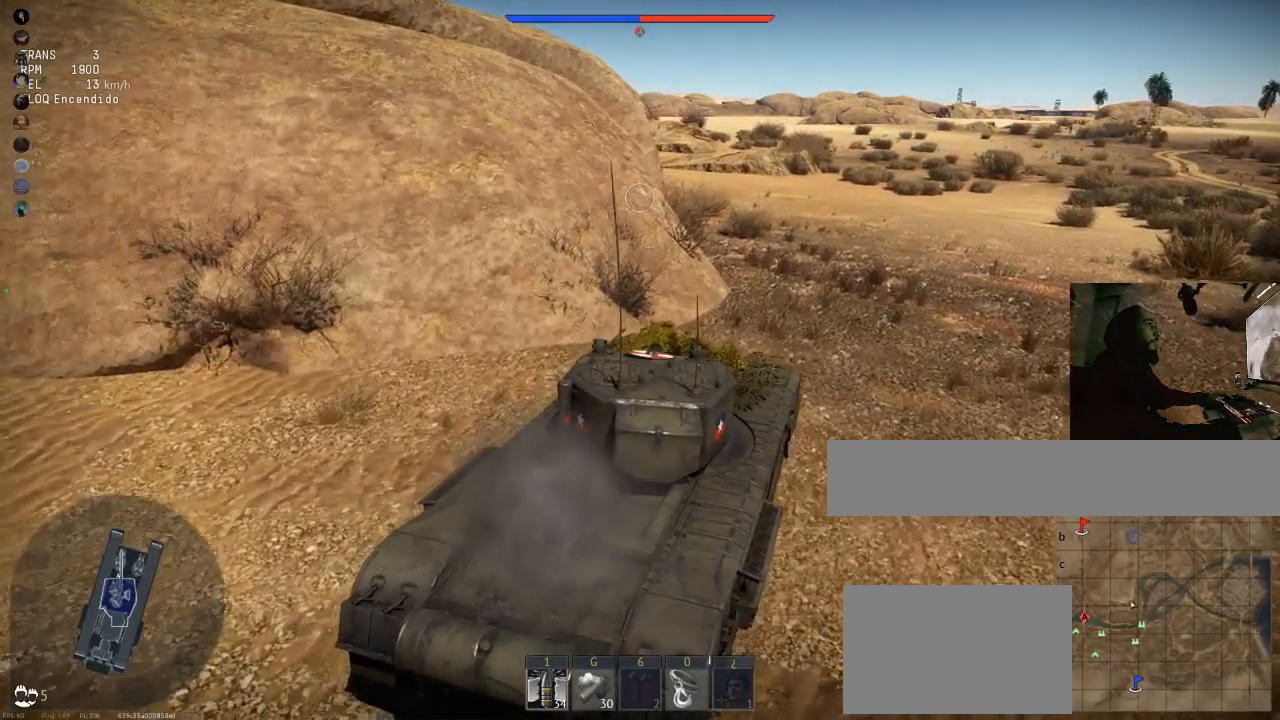
Gameplay with keyboard and mouse; each line is a JSON object with the keys and mouse buttons held at the frame after it. "events" lists presses ("down") and releases ("up") of "1", "2", "3", "4", "5", "a", "alt", "c", "caps_lock", "ctrl", "d", "e", "f", "g", "q", "r", "s", "shift", "space", "t", "tab", "v", "w", "x", "z", "mouse_left", "mouse_wheel" and "mouse_right" between this image and that frame as [ms after this image, input, new state], when the widget could be followed in between. "mouse_left", "mouse_wheel", "mouse_right" = the "left", "wheel", "right" buttons of the "mouse" list. No other keys are recorded. "wheel" means that the mouse wheel is clicked or scrolled. "mouse_move" is the direction in which the mouse moves at that frame (one of eight, or "still"), when it could be read.
{"keys": ["w"], "mouse": [], "mouse_move": "still", "events": [[250, "a", "down"], [417, "a", "up"]]}
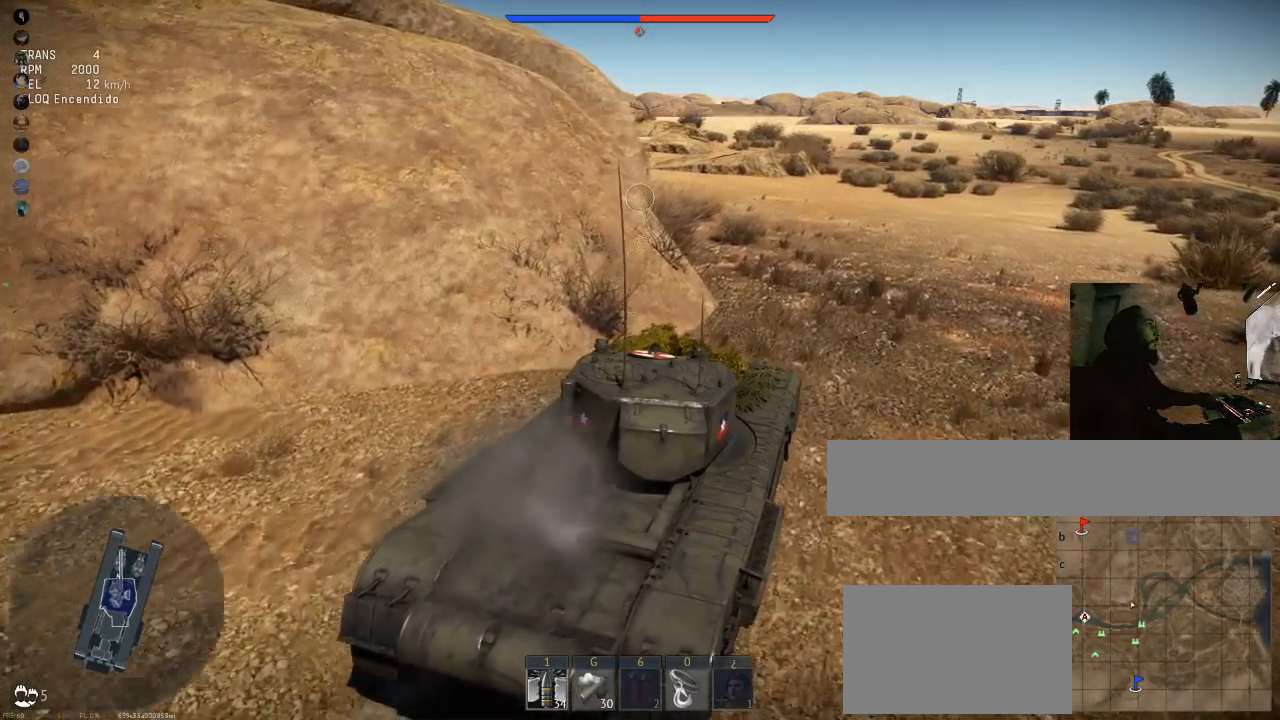
{"keys": ["w"], "mouse": [], "mouse_move": "still", "events": [[301, "d", "down"], [384, "d", "up"]]}
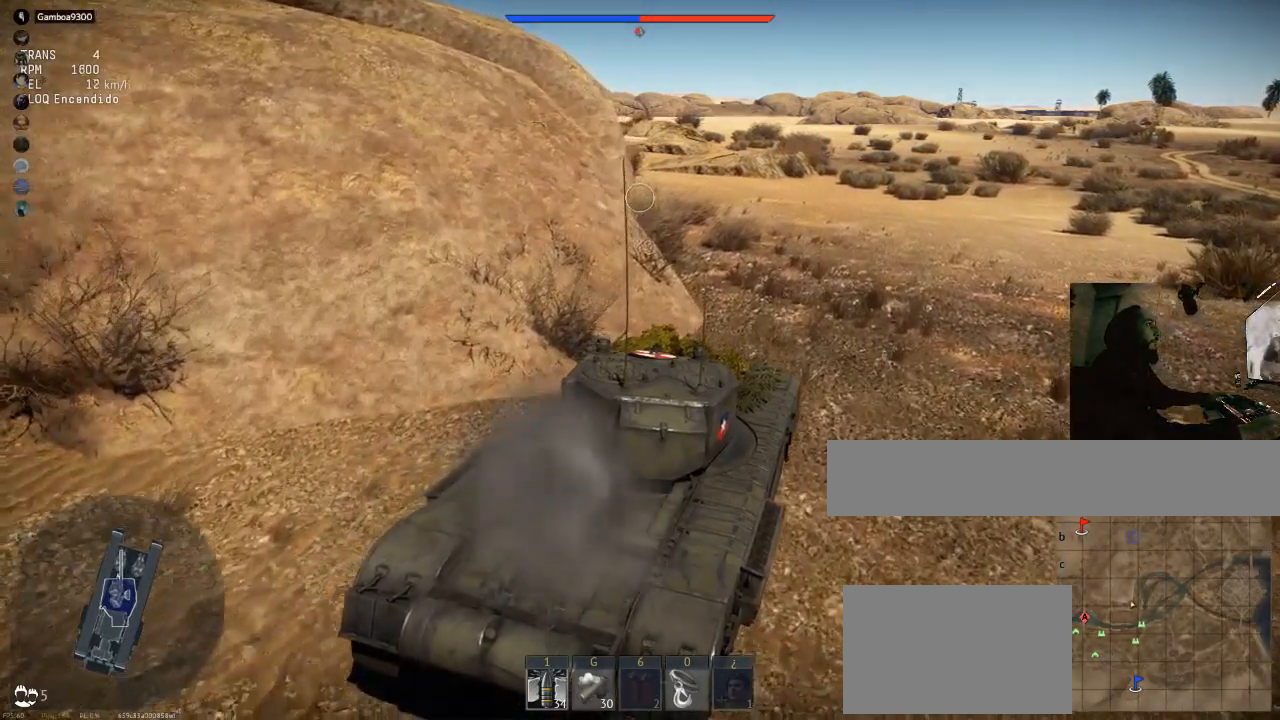
{"keys": ["d", "w"], "mouse": [], "mouse_move": "still", "events": [[484, "d", "down"]]}
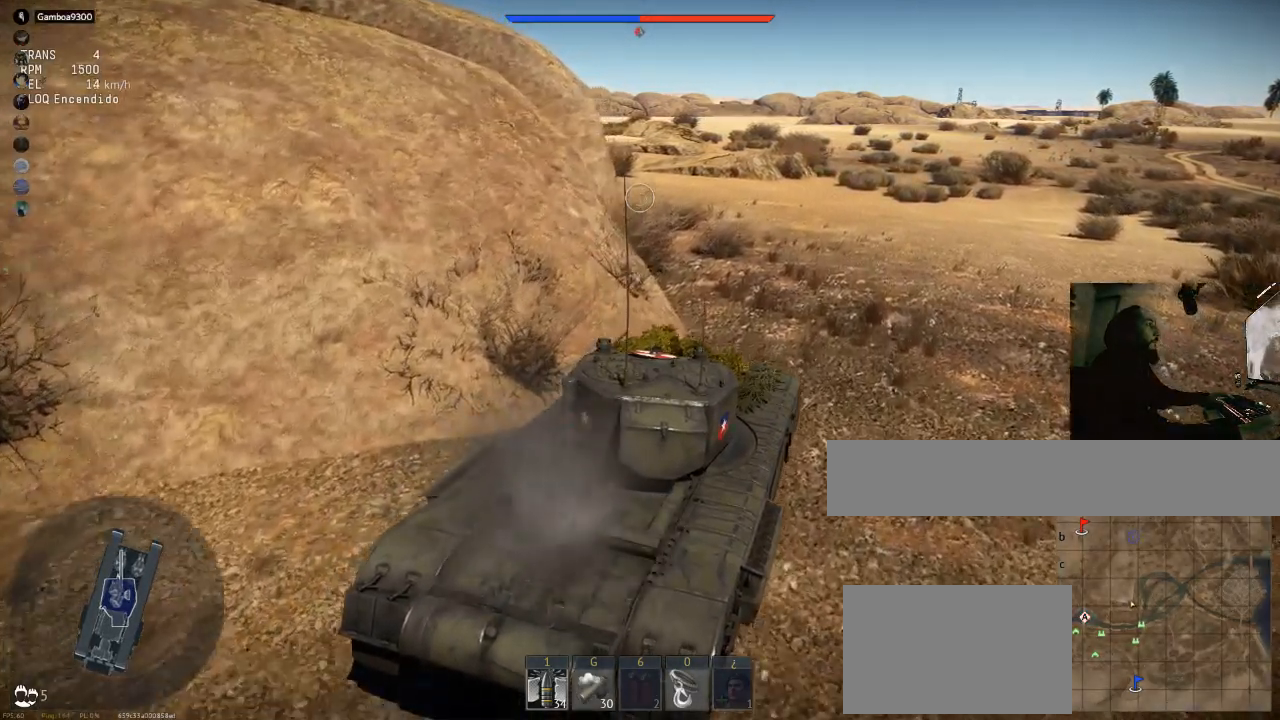
{"keys": ["w"], "mouse": [], "mouse_move": "still", "events": [[200, "d", "up"]]}
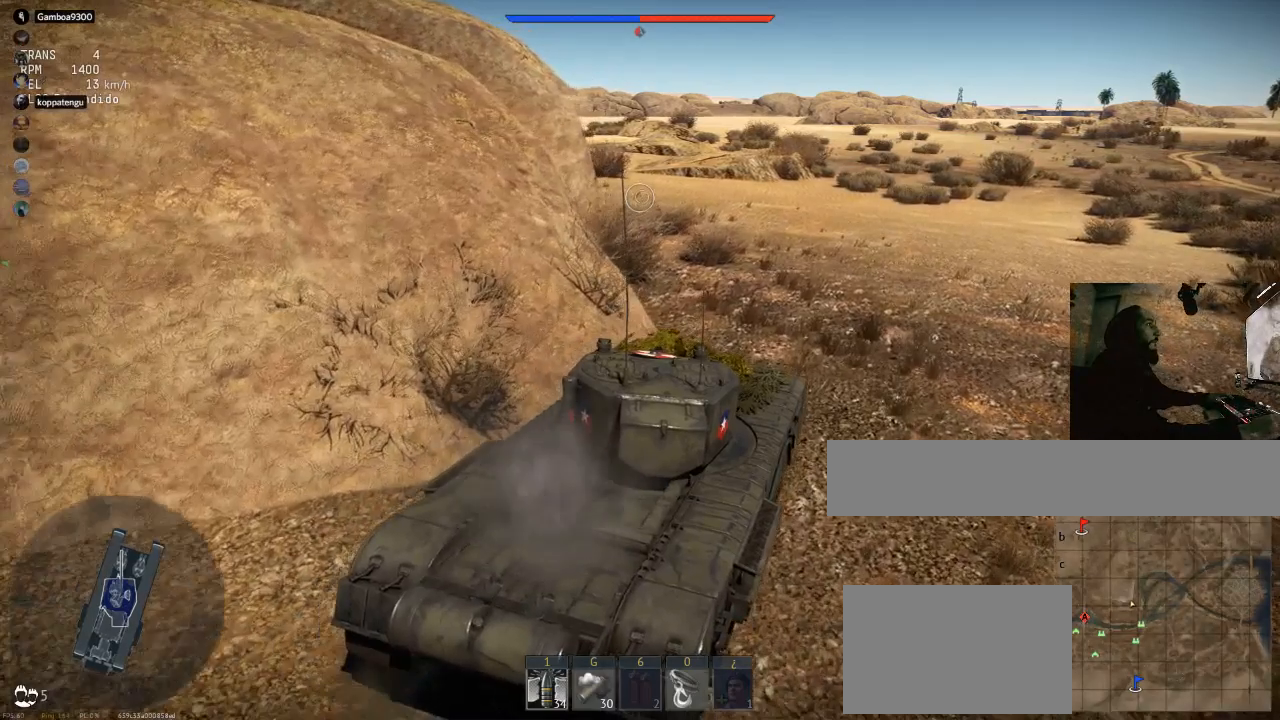
{"keys": ["w"], "mouse": [], "mouse_move": "still", "events": []}
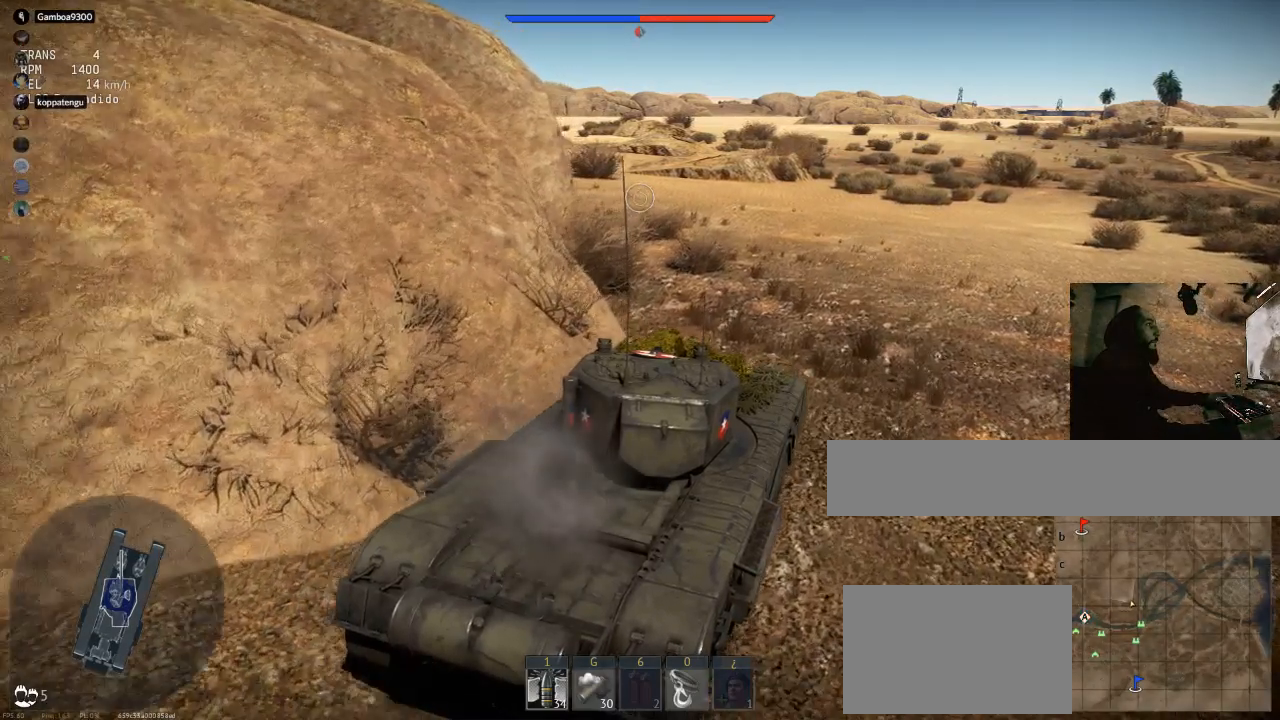
{"keys": ["a"], "mouse": [], "mouse_move": "still", "events": [[233, "a", "down"], [367, "w", "up"]]}
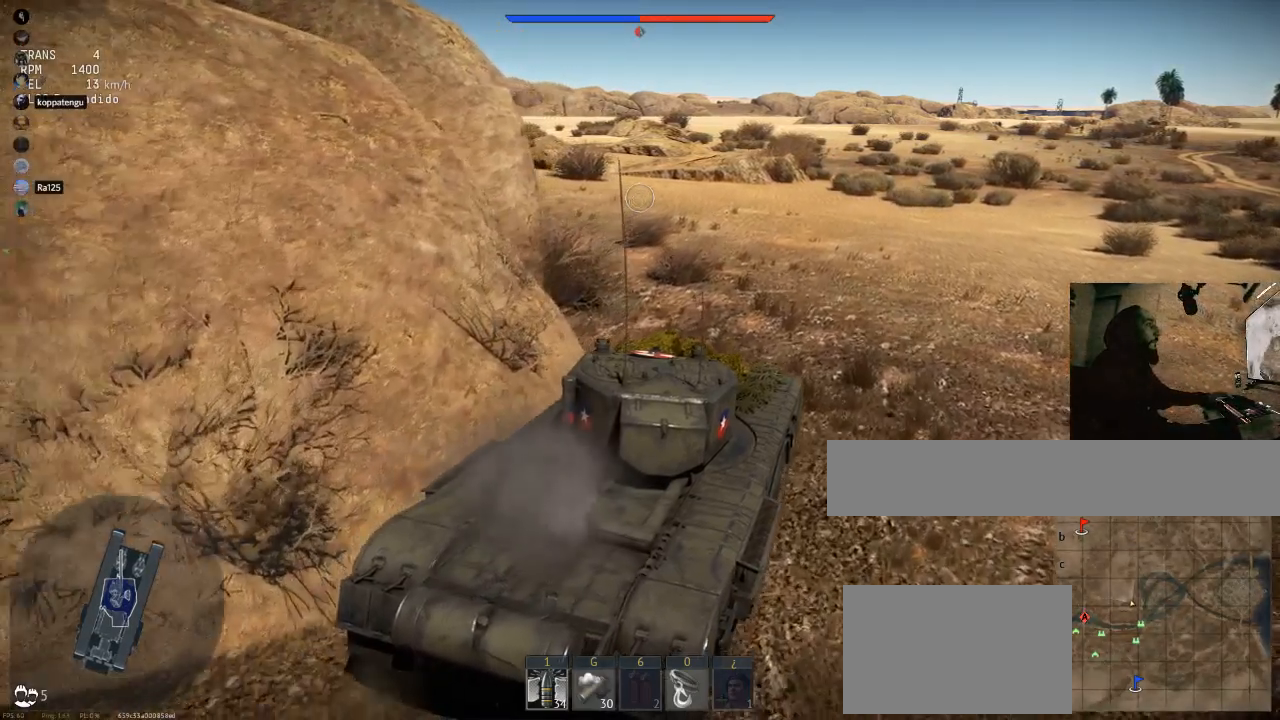
{"keys": [], "mouse": [], "mouse_move": "still", "events": [[17, "a", "up"], [250, "a", "down"], [434, "a", "up"]]}
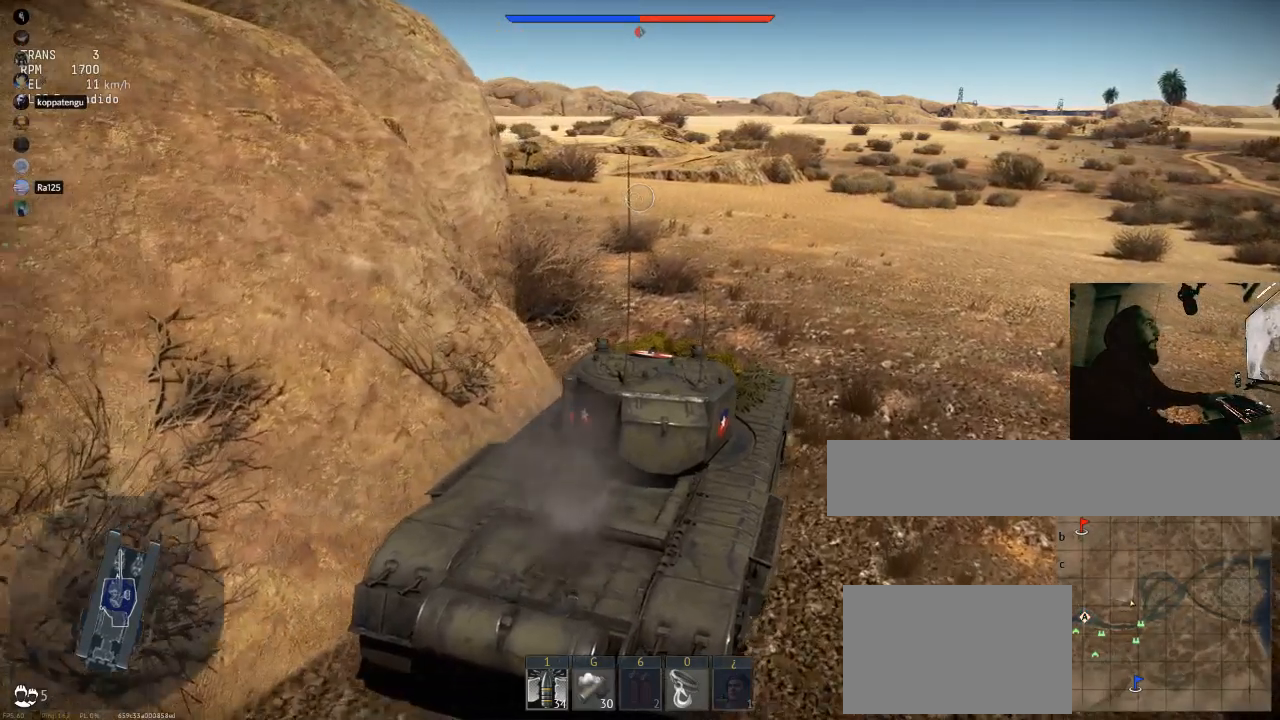
{"keys": [], "mouse": [], "mouse_move": "left", "events": []}
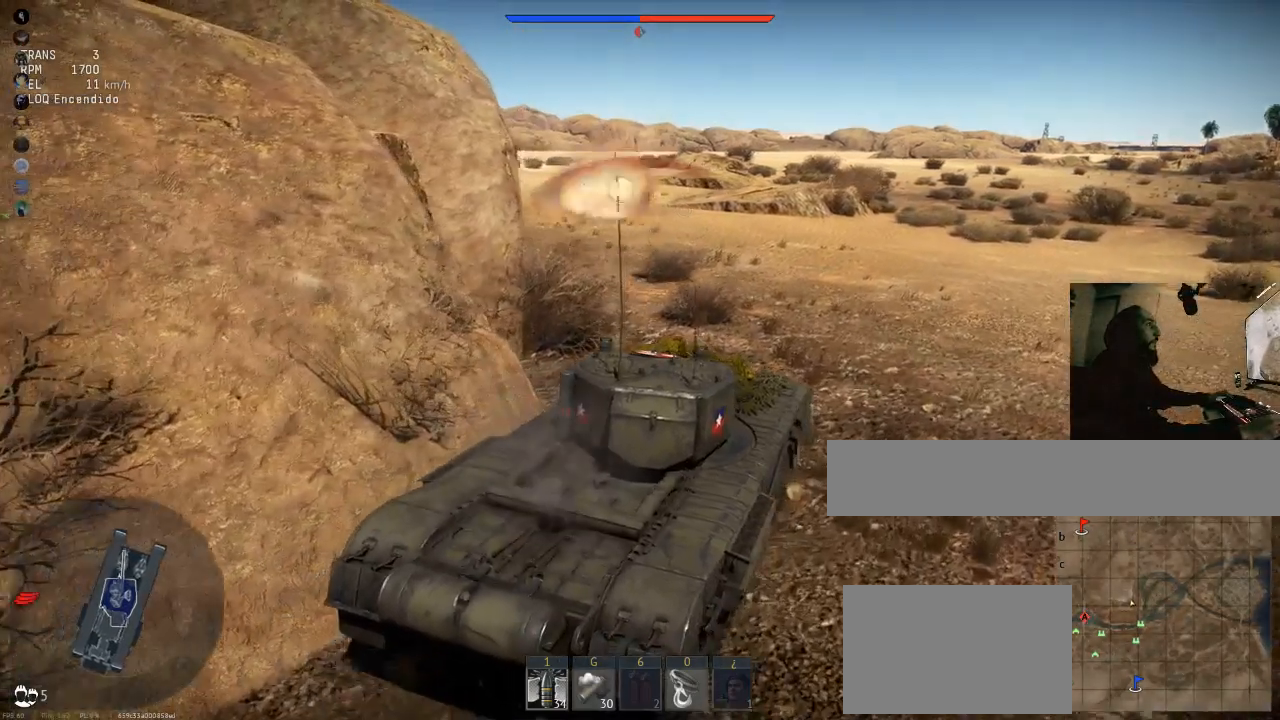
{"keys": [], "mouse": [], "mouse_move": "still", "events": []}
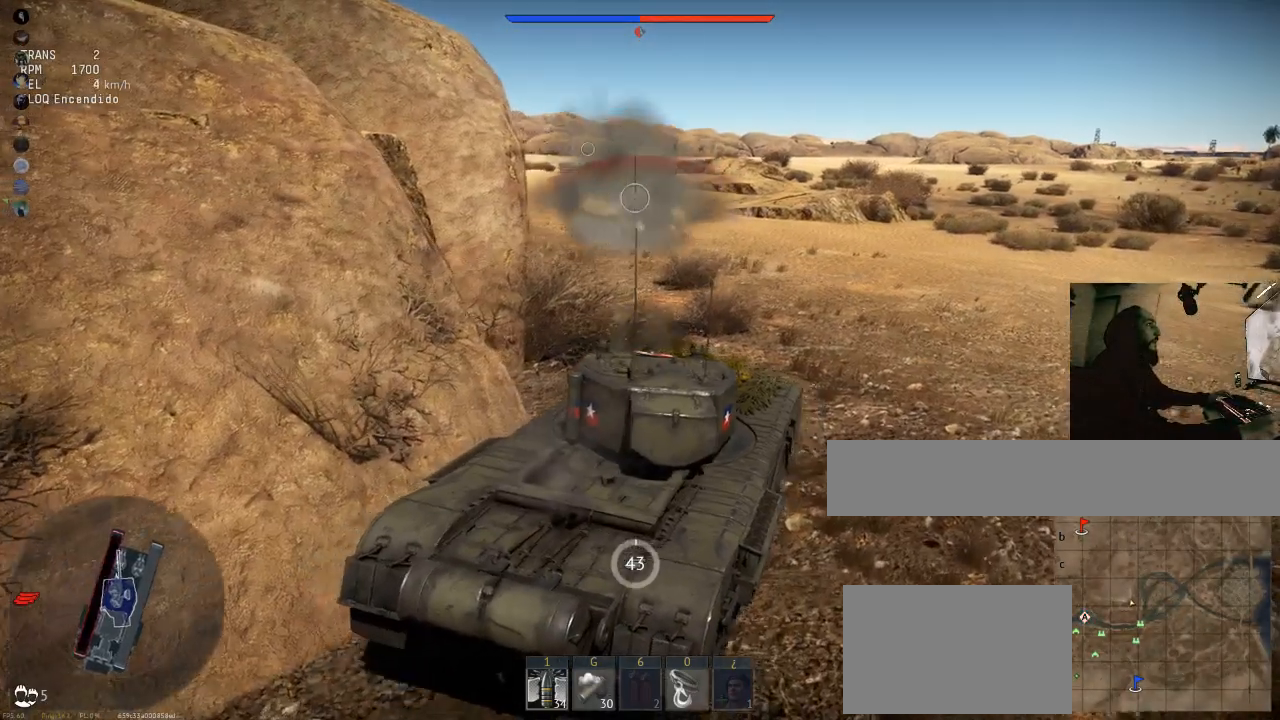
{"keys": [], "mouse": [], "mouse_move": "still", "events": [[16, "mouse_left", "down"], [200, "mouse_left", "up"]]}
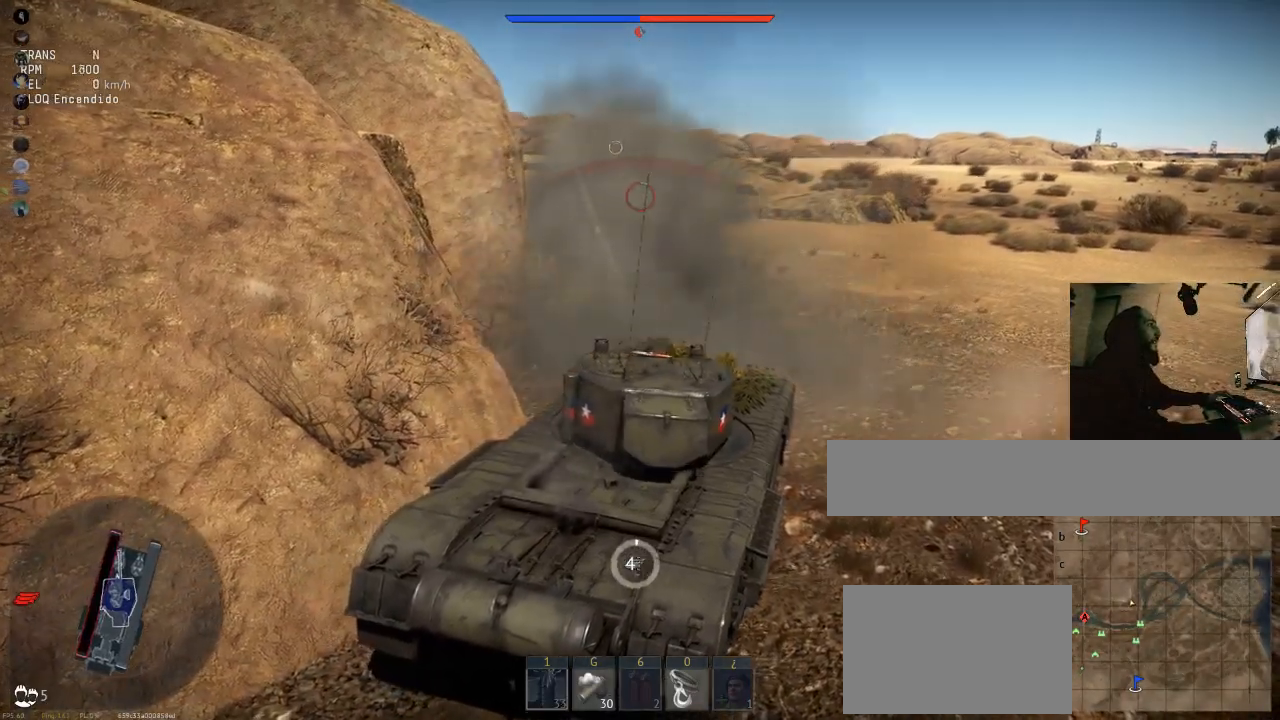
{"keys": [], "mouse": [], "mouse_move": "still", "events": []}
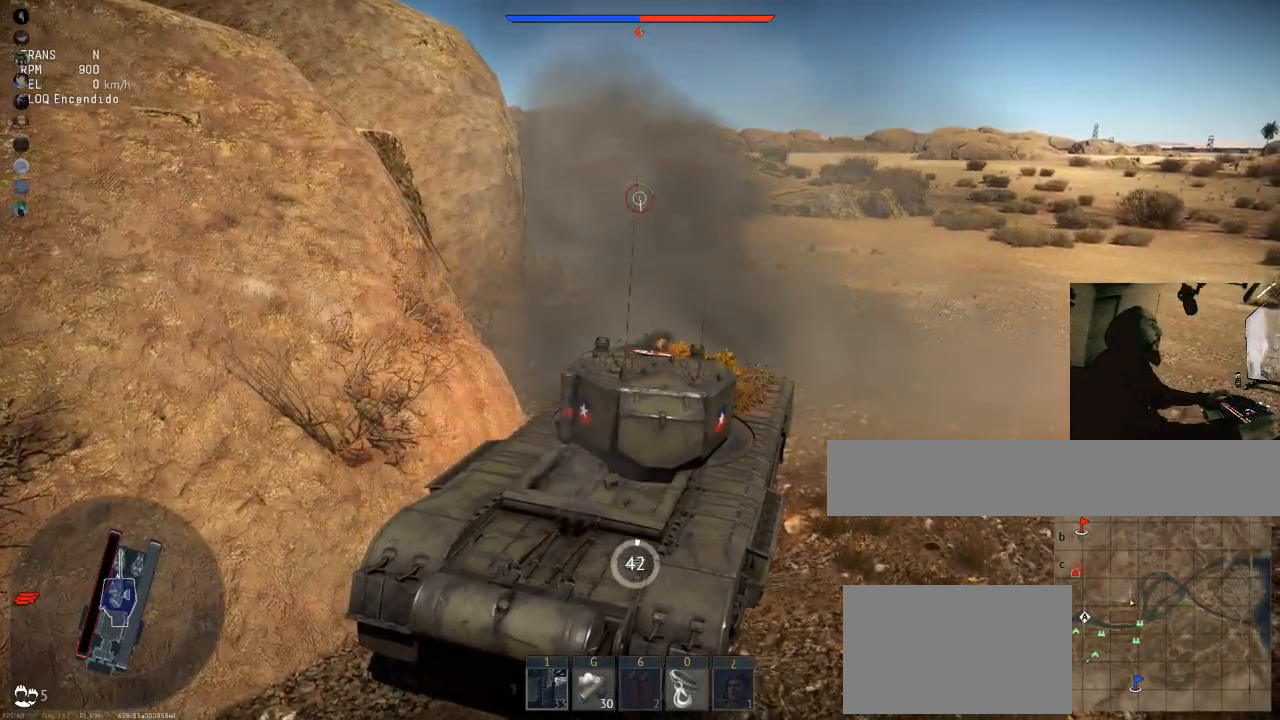
{"keys": [], "mouse": [], "mouse_move": "still", "events": []}
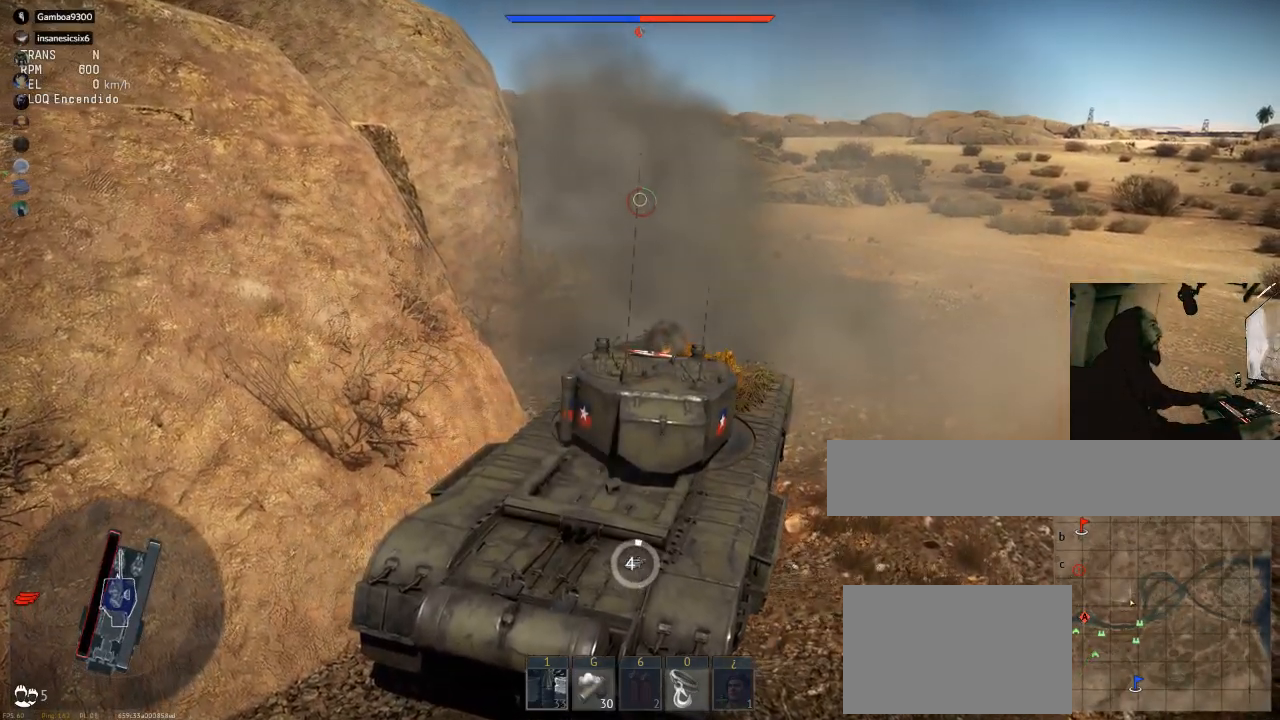
{"keys": [], "mouse": [], "mouse_move": "still", "events": []}
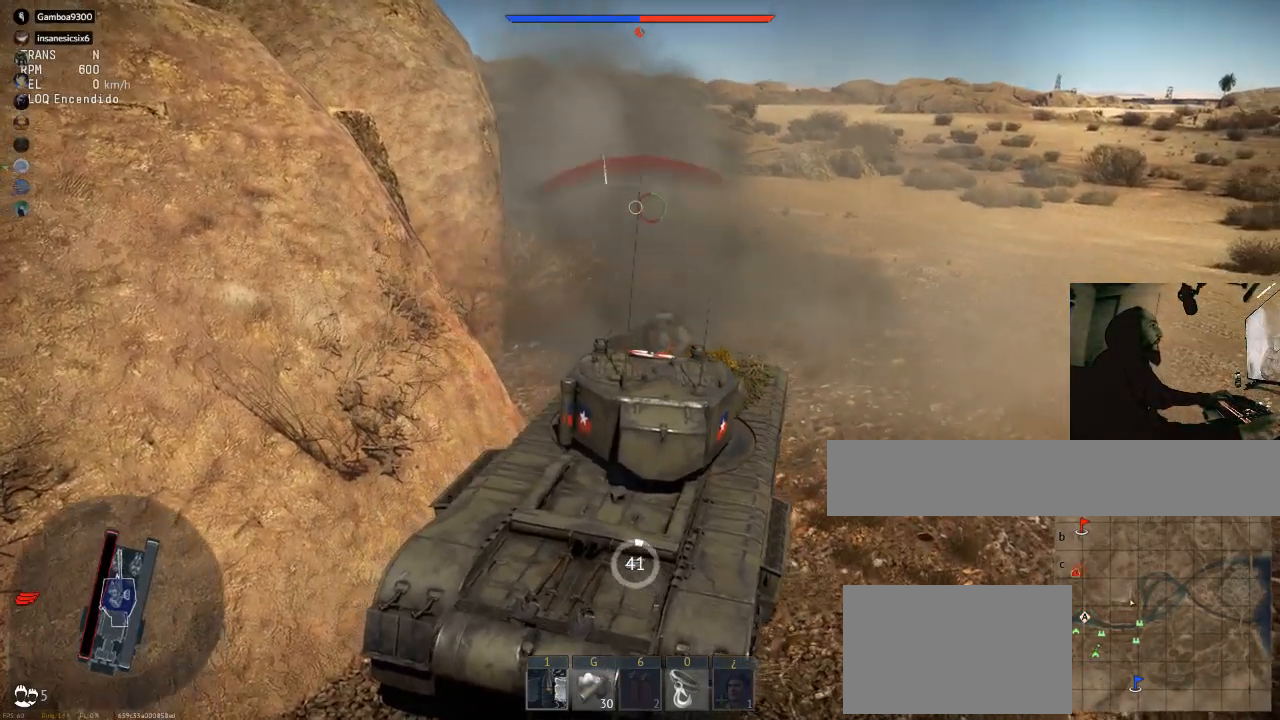
{"keys": [], "mouse": [], "mouse_move": "still", "events": []}
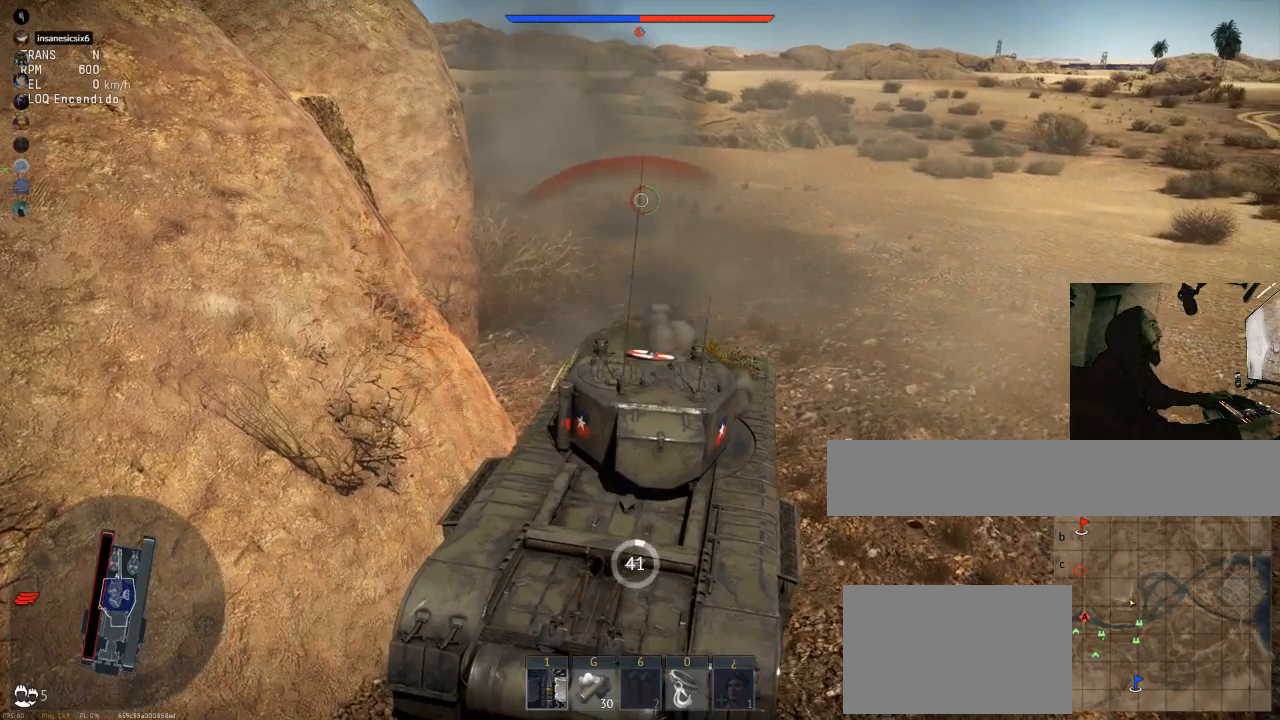
{"keys": [], "mouse": [], "mouse_move": "up-left", "events": []}
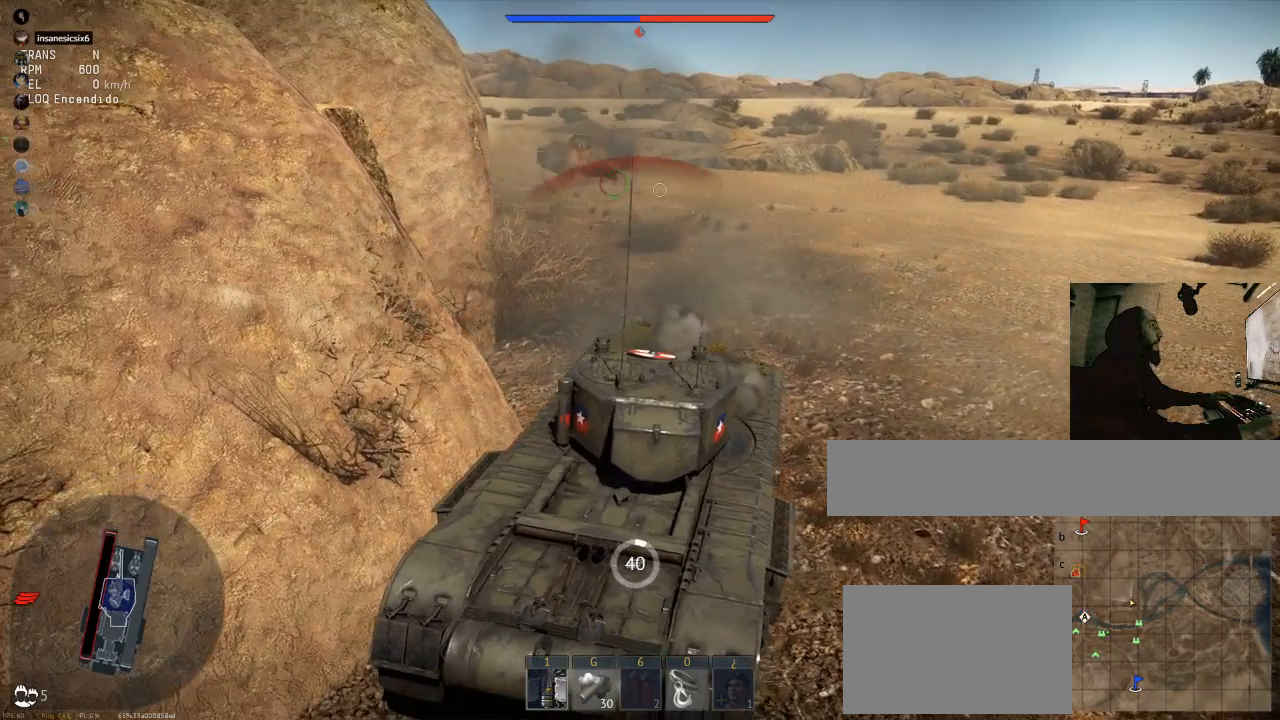
{"keys": [], "mouse": [], "mouse_move": "still", "events": []}
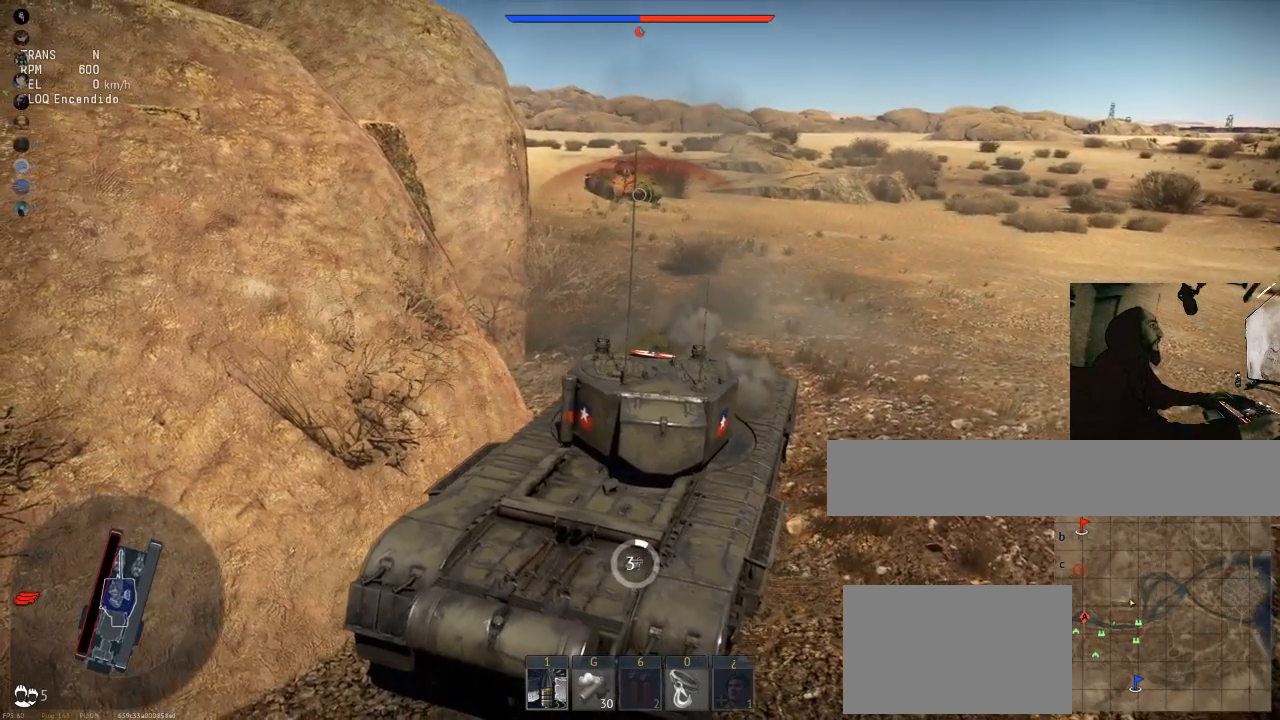
{"keys": [], "mouse": [], "mouse_move": "still", "events": [[167, "mouse_right", "down"], [317, "mouse_right", "up"]]}
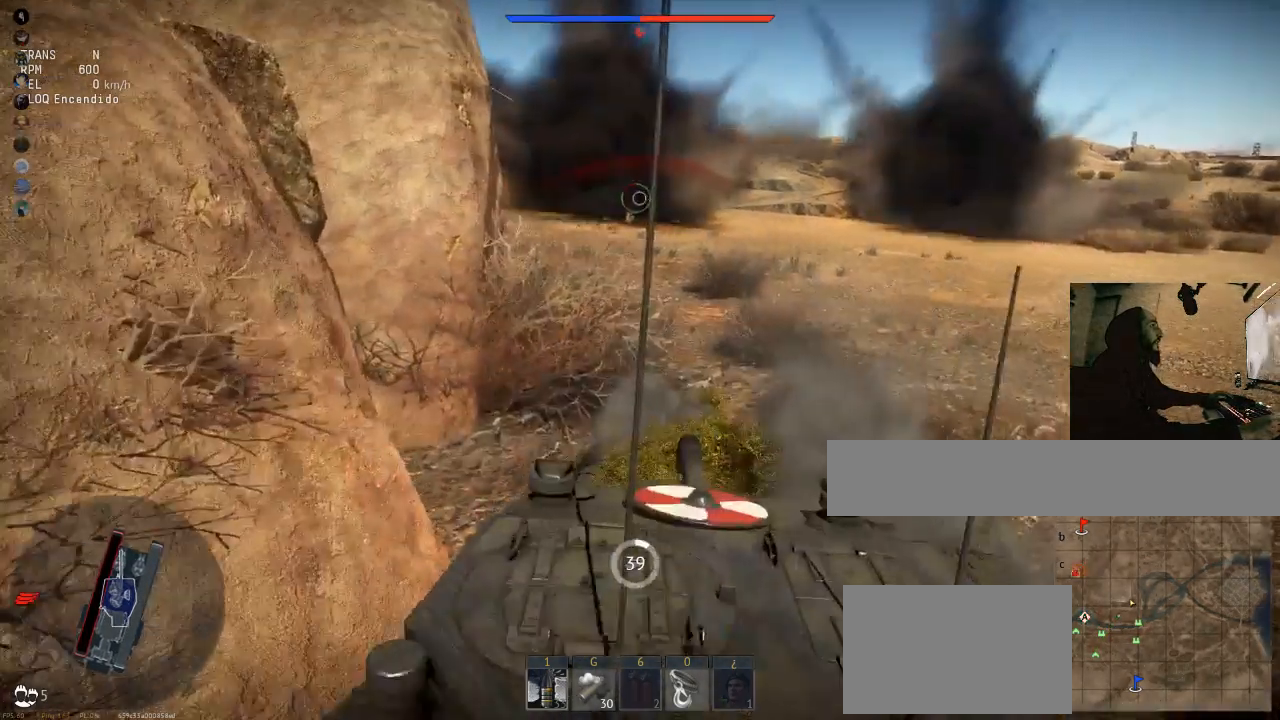
{"keys": [], "mouse": [], "mouse_move": "still"}
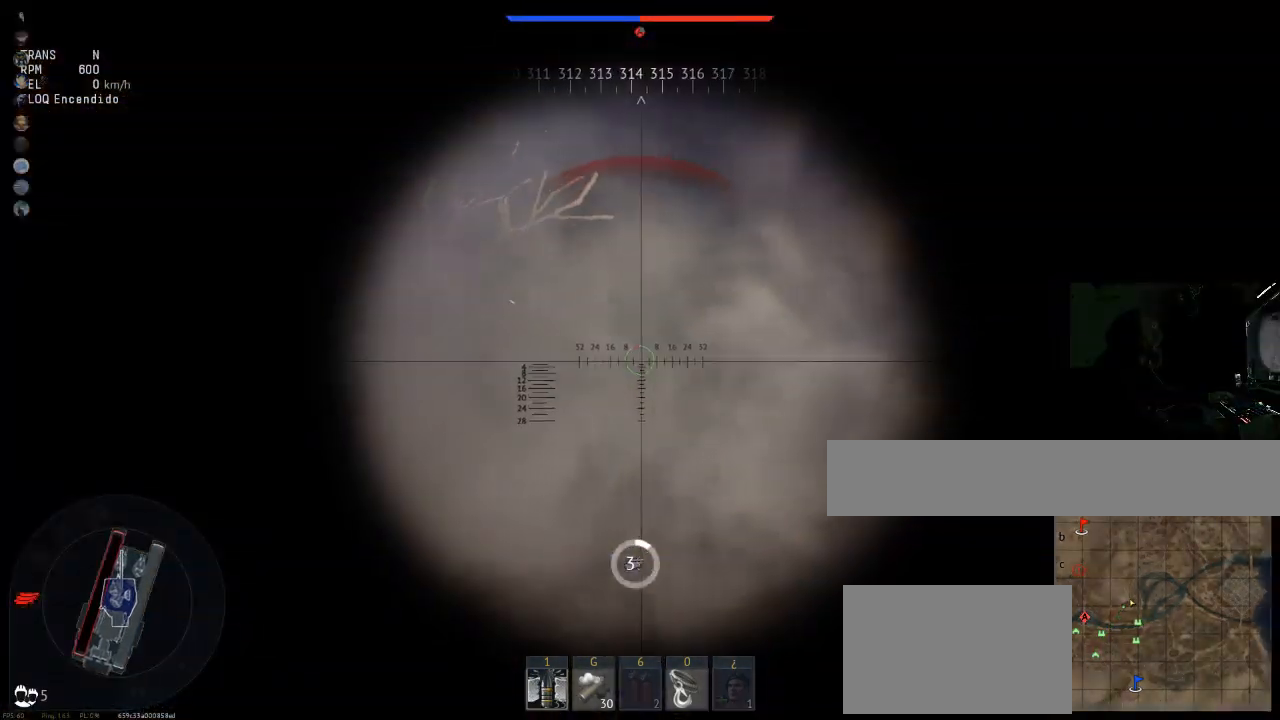
{"keys": [], "mouse": [], "mouse_move": "still", "events": []}
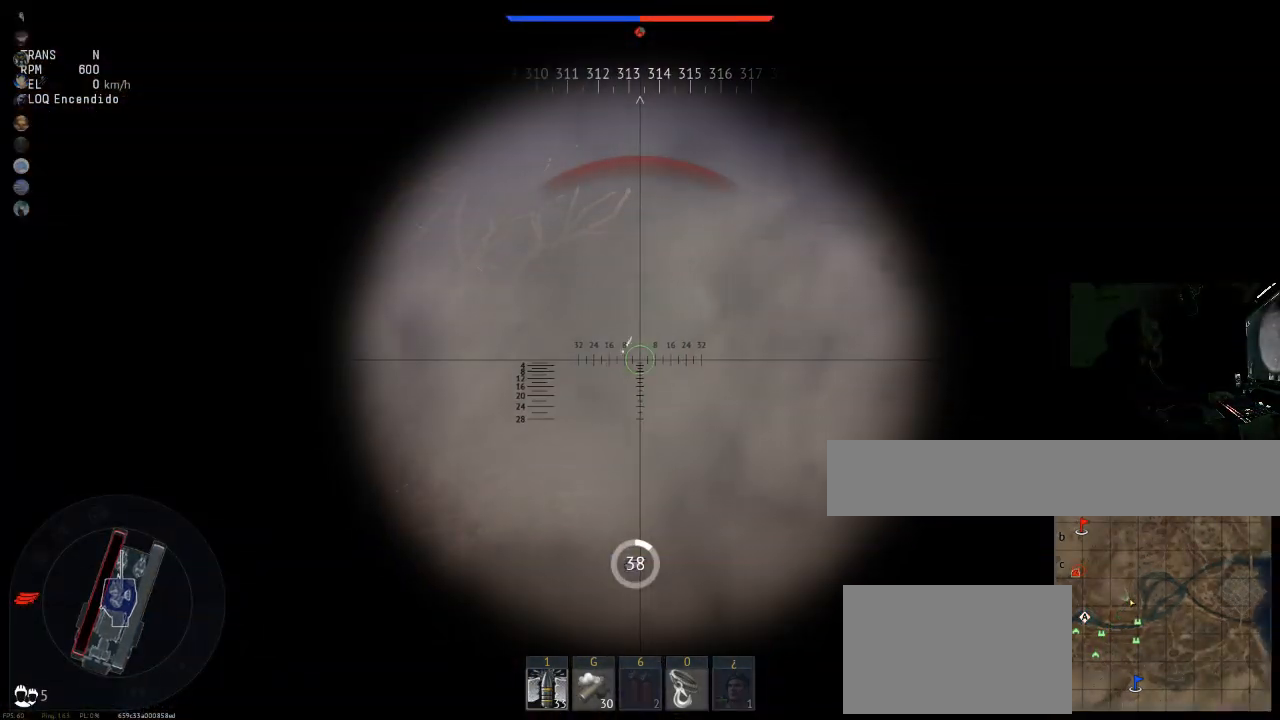
{"keys": [], "mouse": [], "mouse_move": "still", "events": [[350, "mouse_left", "down"], [484, "mouse_left", "up"]]}
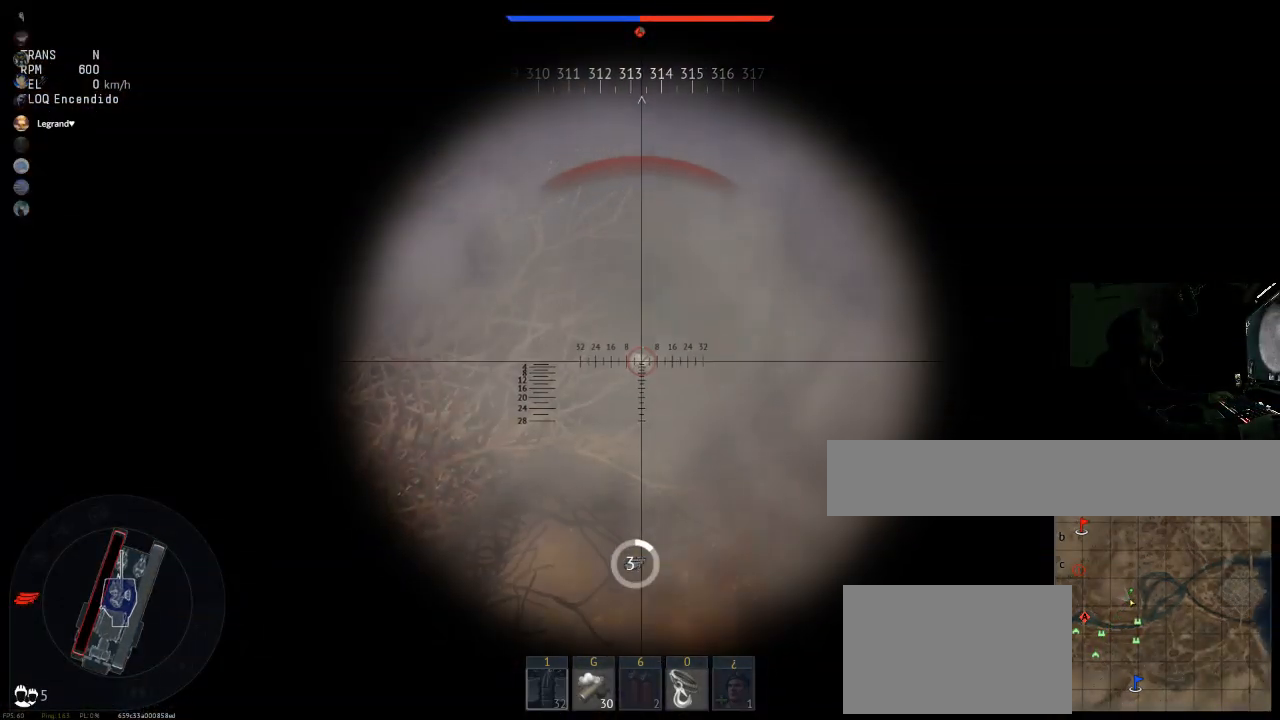
{"keys": [], "mouse": [], "mouse_move": "still", "events": []}
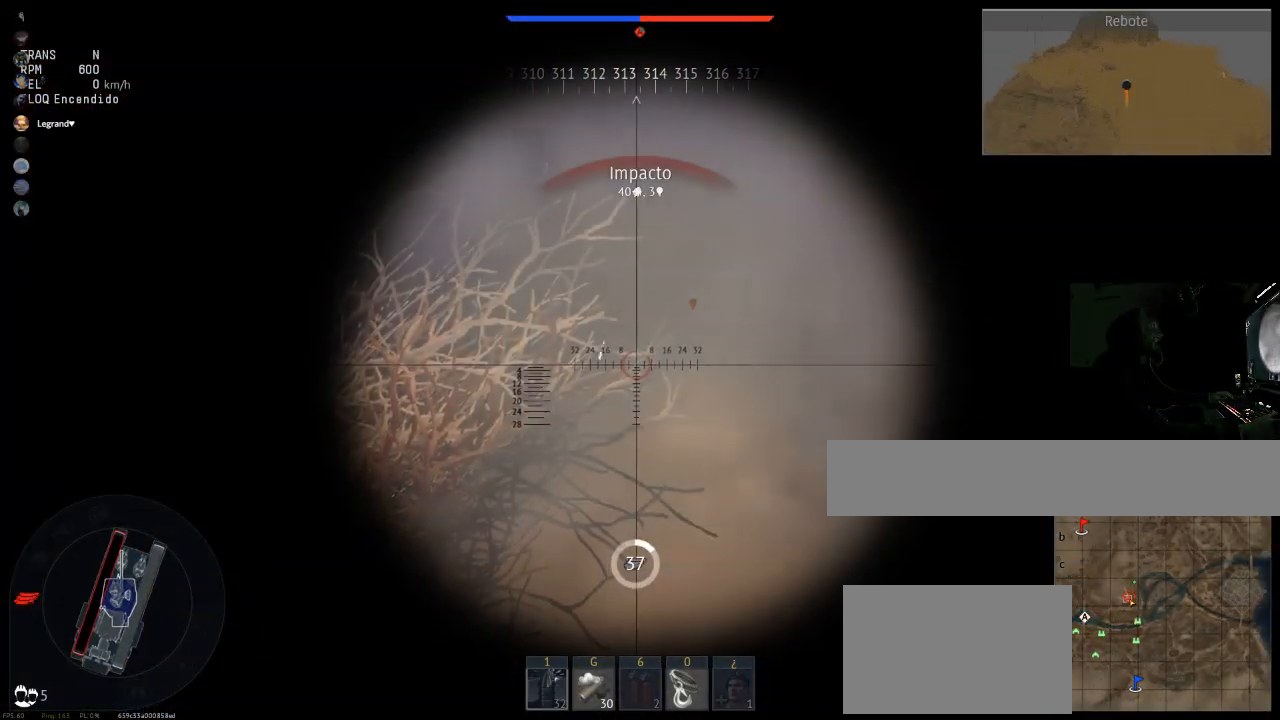
{"keys": [], "mouse": [], "mouse_move": "still", "events": []}
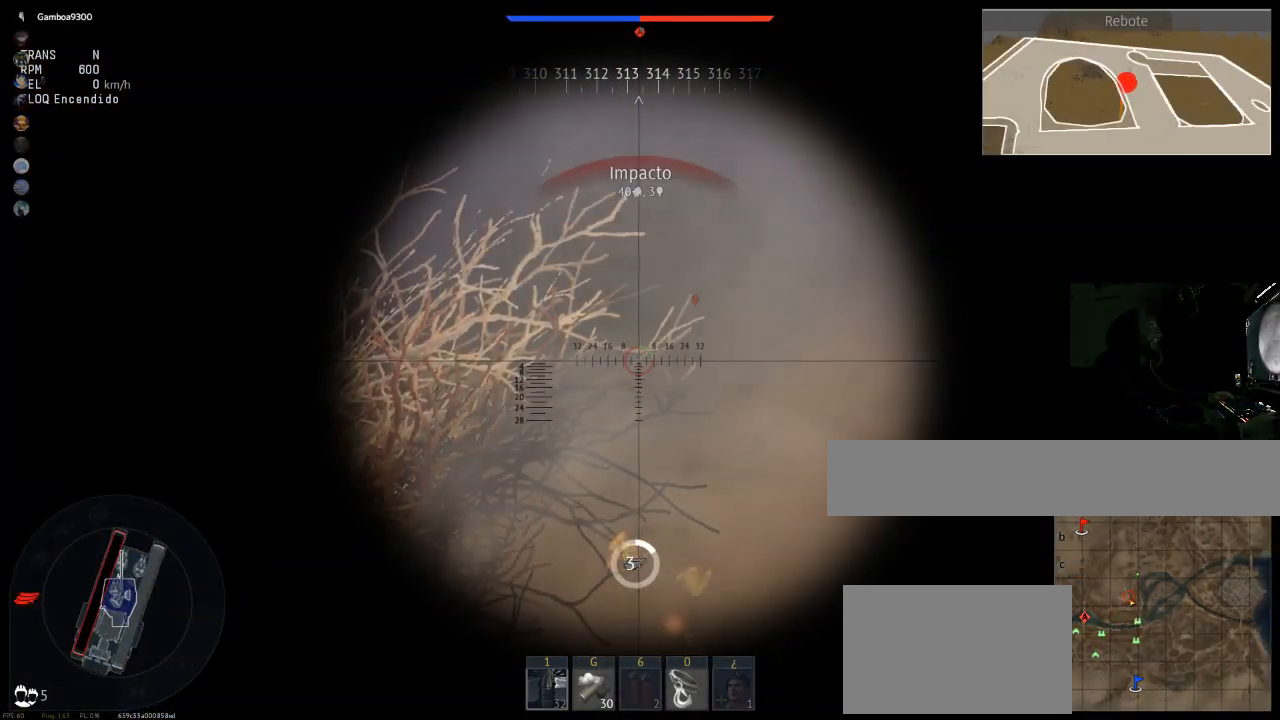
{"keys": [], "mouse": [], "mouse_move": "still", "events": []}
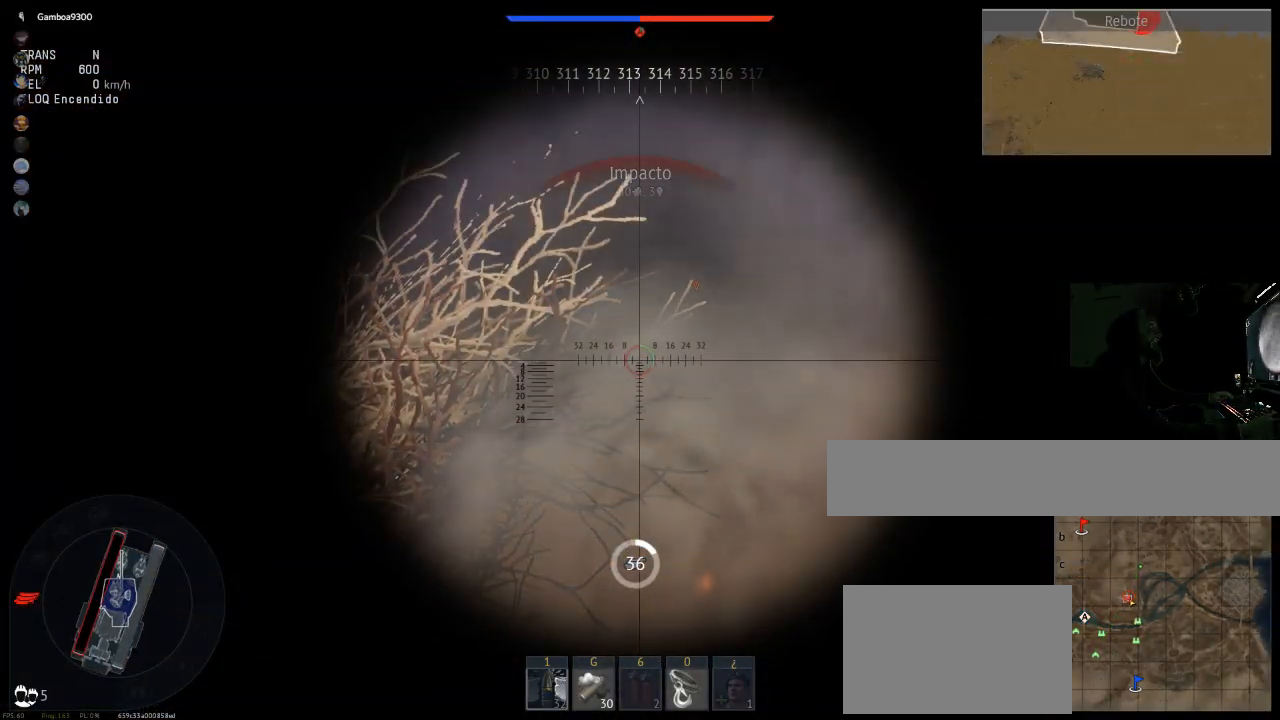
{"keys": [], "mouse": [], "mouse_move": "still", "events": [[183, "shift", "down"], [267, "shift", "up"]]}
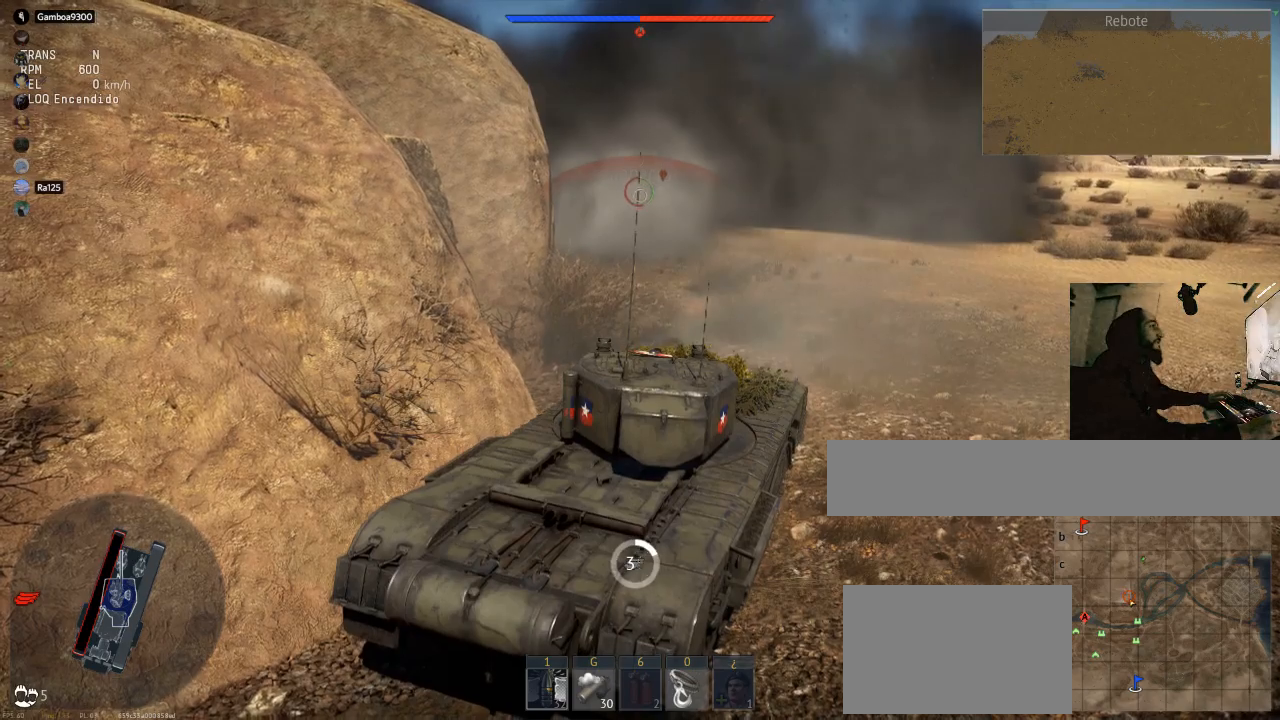
{"keys": ["shift"], "mouse": [], "mouse_move": "still", "events": [[417, "shift", "down"]]}
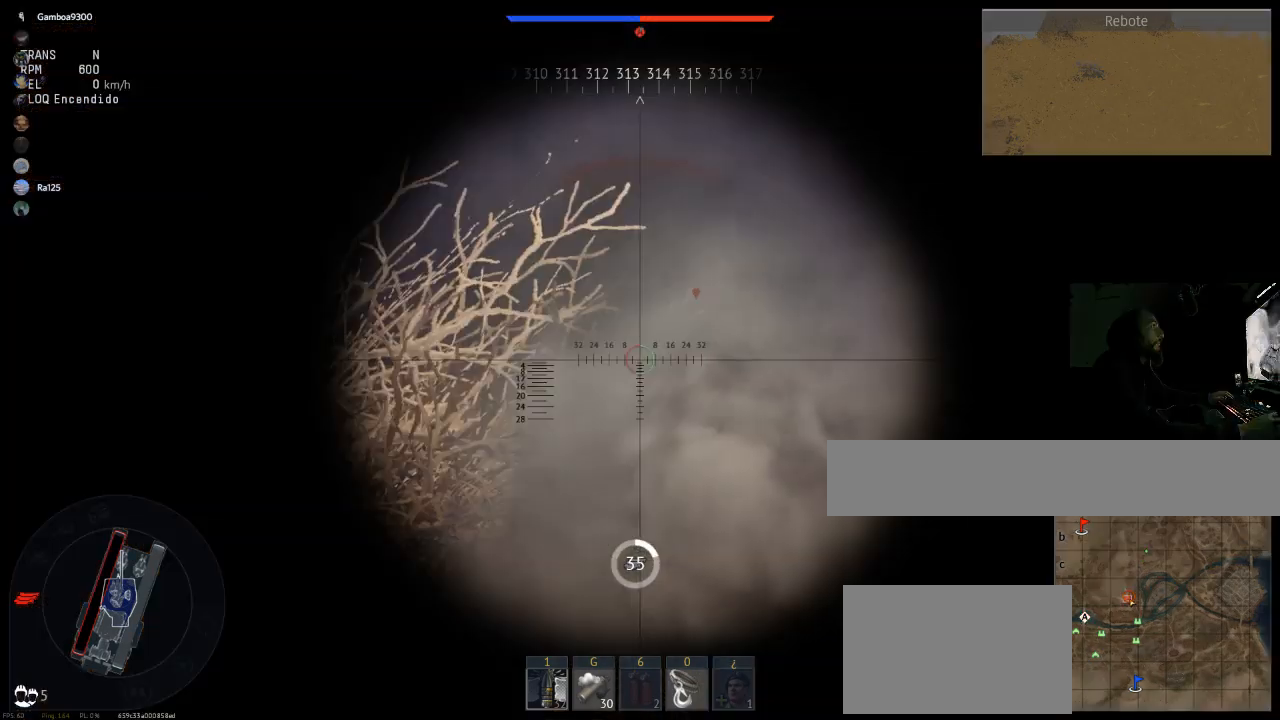
{"keys": [], "mouse": [], "mouse_move": "still", "events": [[66, "mouse_right", "down"], [66, "shift", "up"], [150, "mouse_right", "up"]]}
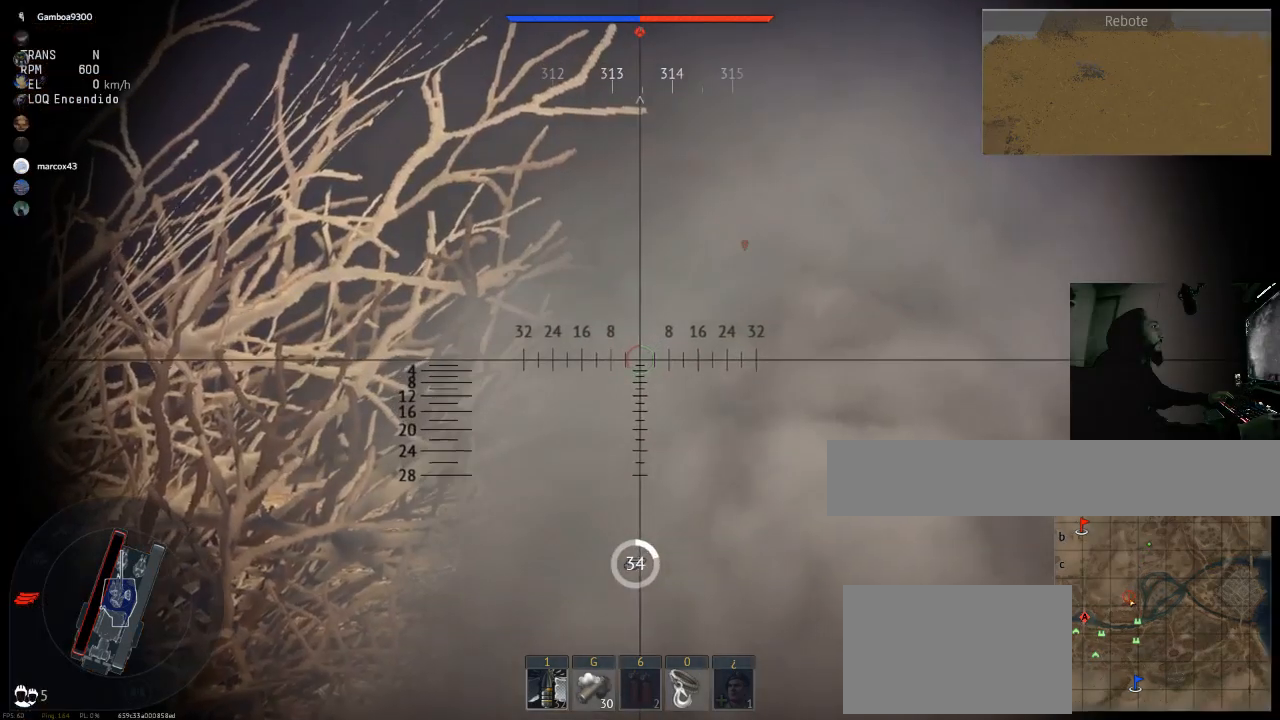
{"keys": [], "mouse": [], "mouse_move": "still", "events": []}
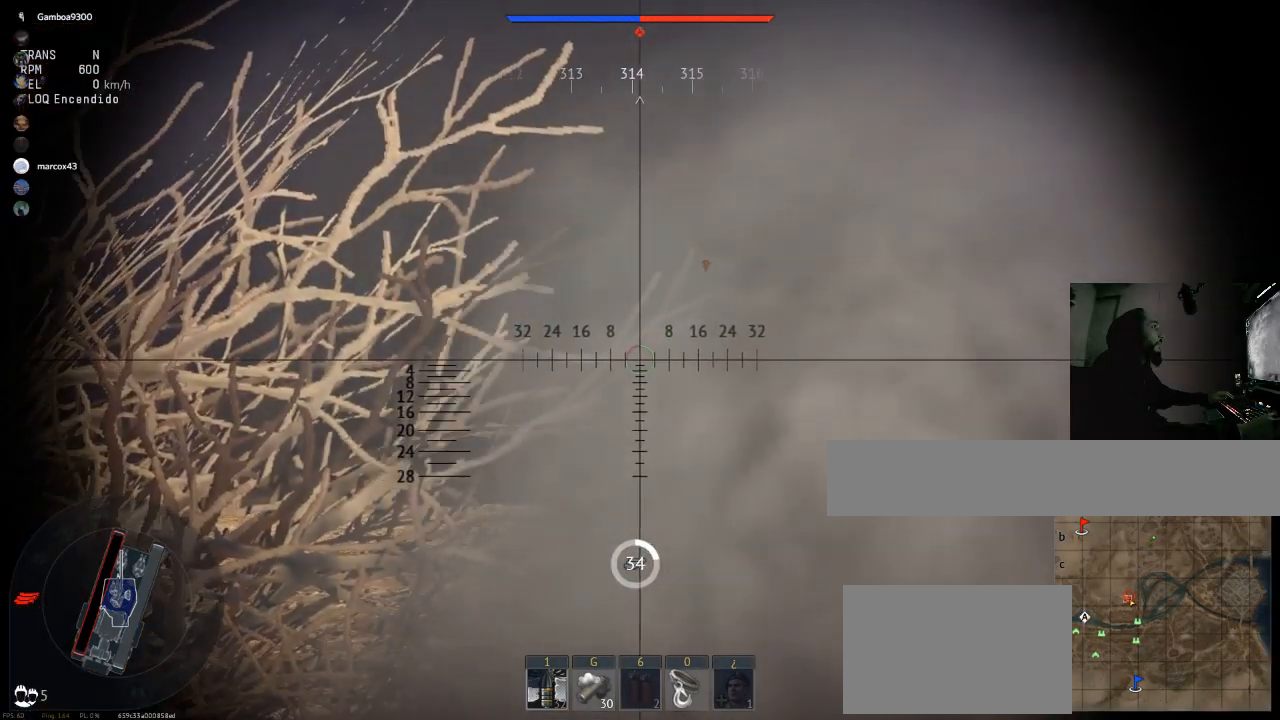
{"keys": [], "mouse": [], "mouse_move": "still", "events": []}
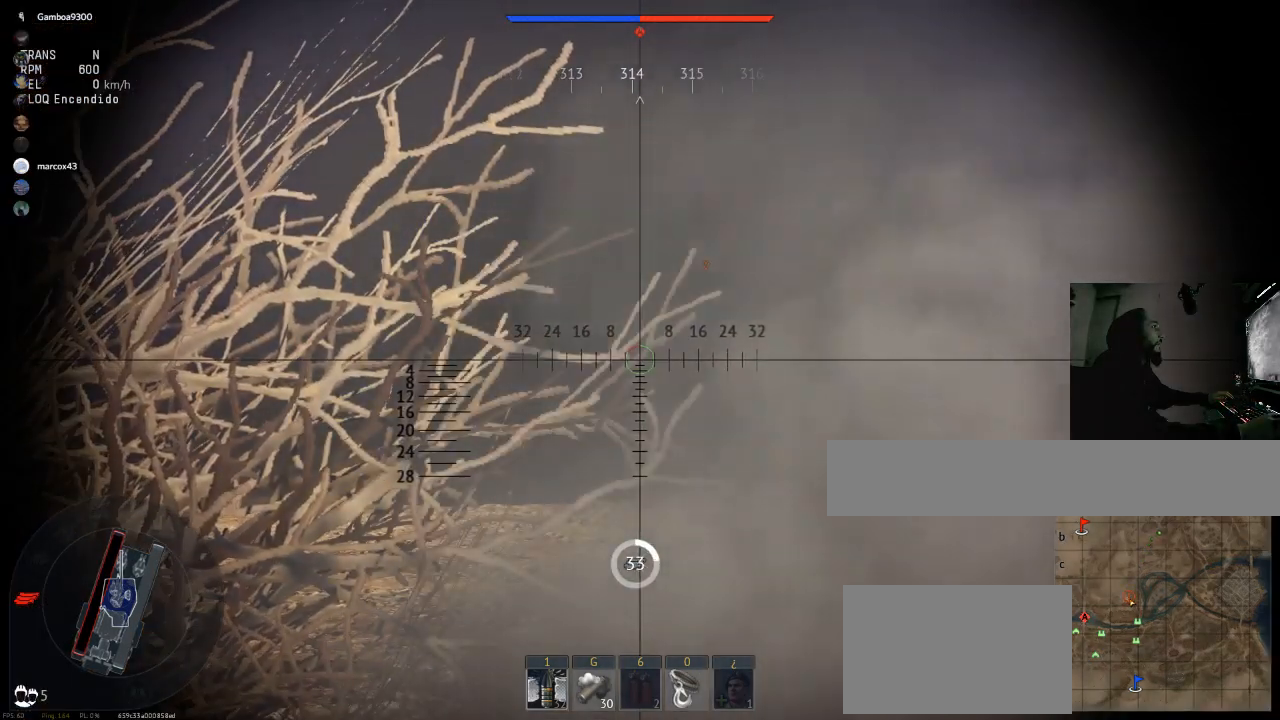
{"keys": [], "mouse": [], "mouse_move": "still", "events": []}
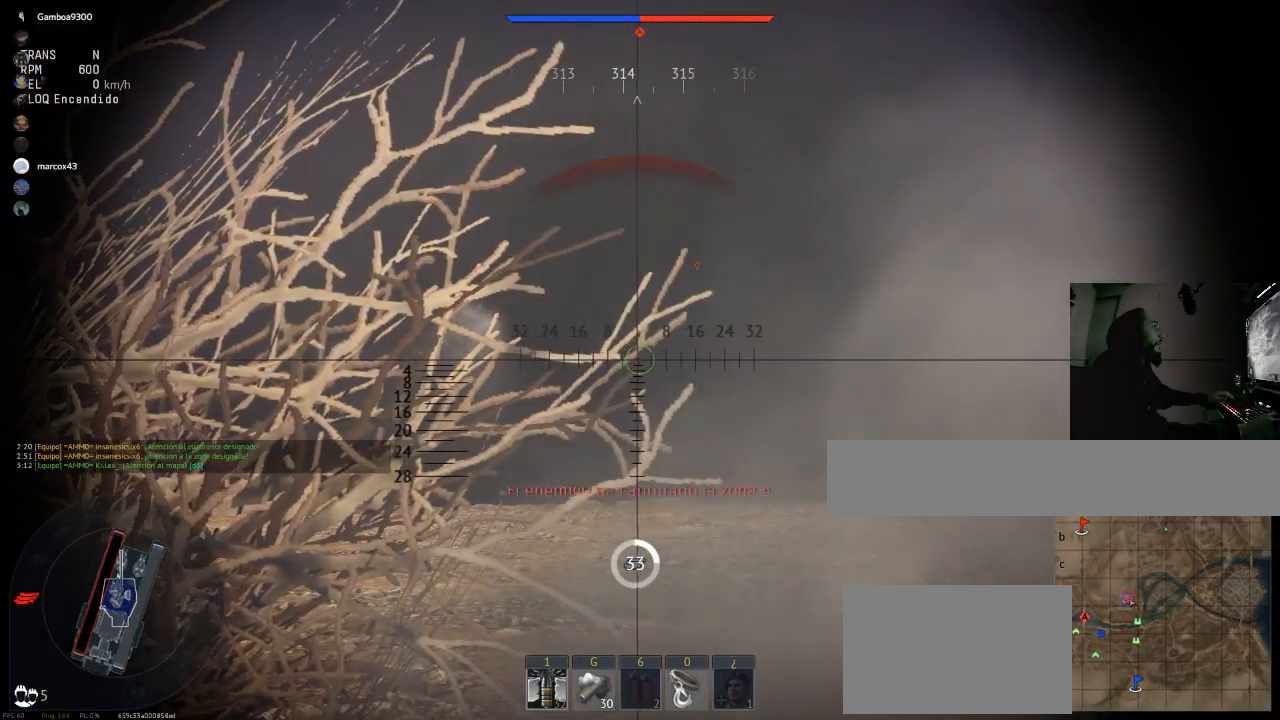
{"keys": [], "mouse": [], "mouse_move": "still", "events": []}
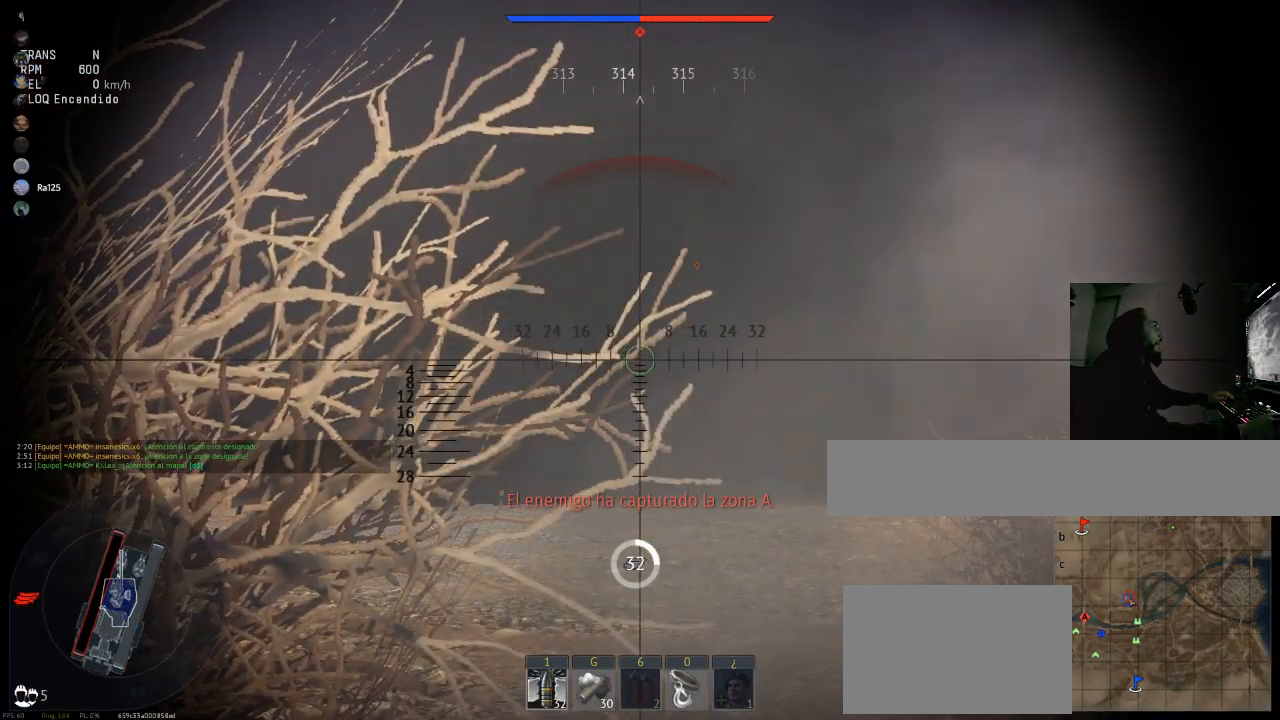
{"keys": [], "mouse": [], "mouse_move": "still", "events": []}